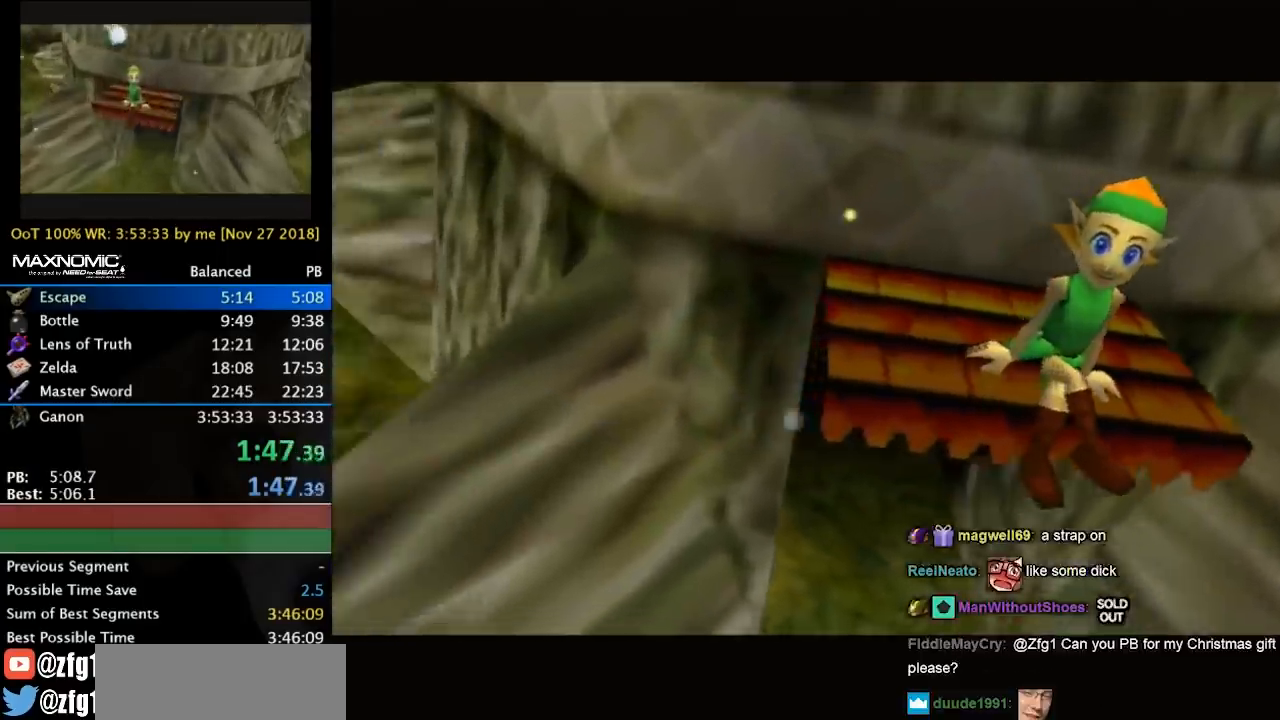
Gameplay with a controller (Nintendo layout); each line is a JSON object with the inputs held at the frame after it. "events" lists button and stick changes between this image and that frame as [ms after this image, input, new state], when the widget could be followed in between. Not read: L3 R3 right_stick.
{"buttons": [], "left_stick": "center", "events": [[167, "A", "down"], [200, "A", "up"]]}
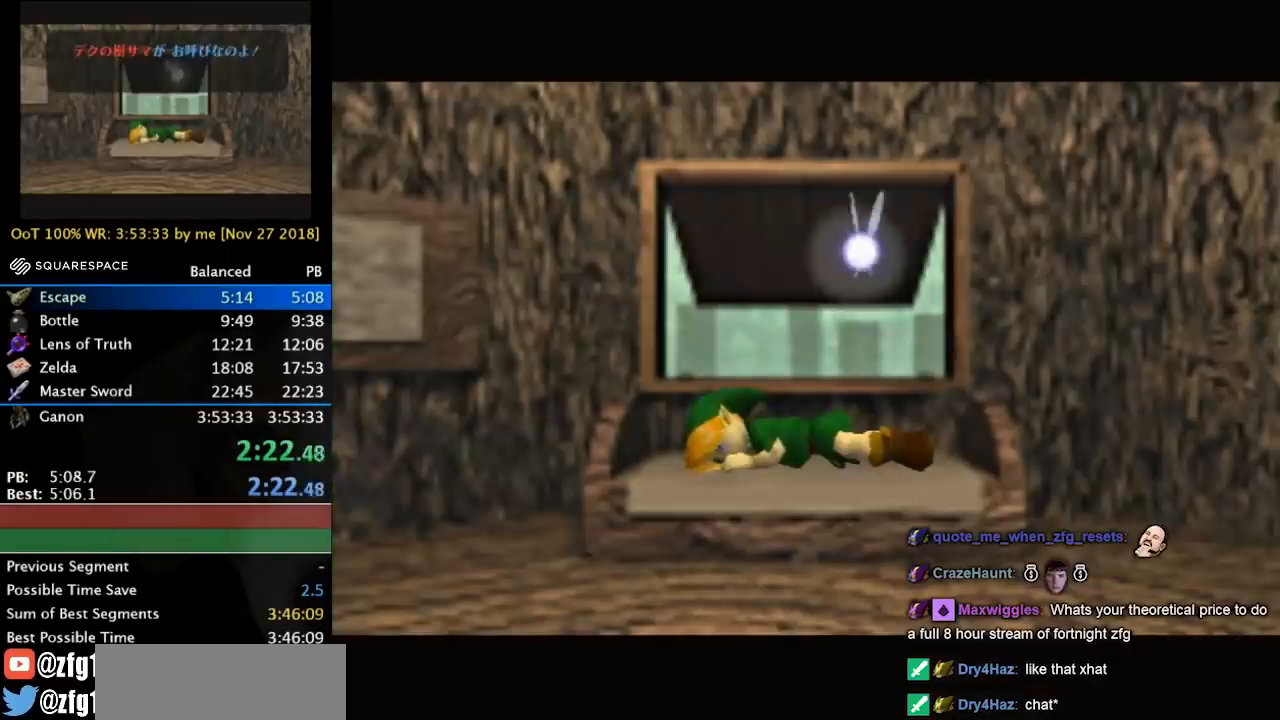
{"buttons": [], "left_stick": "center", "events": []}
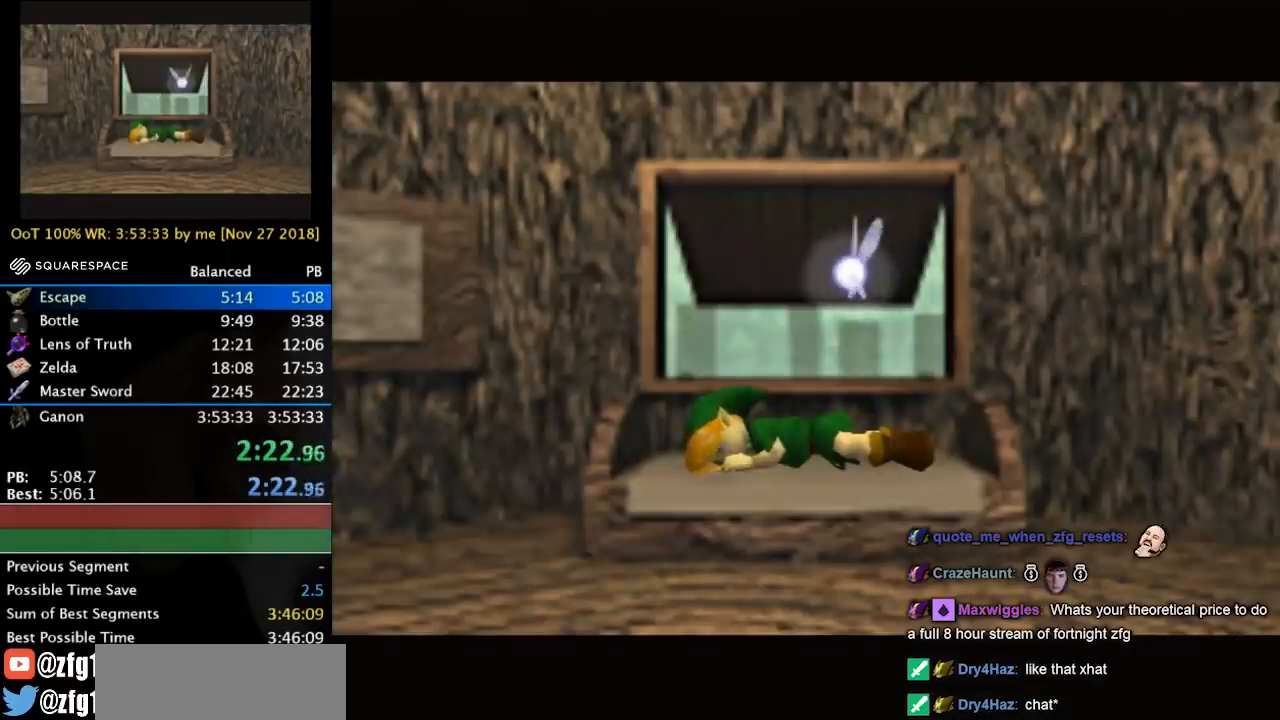
{"buttons": [], "left_stick": "center", "events": []}
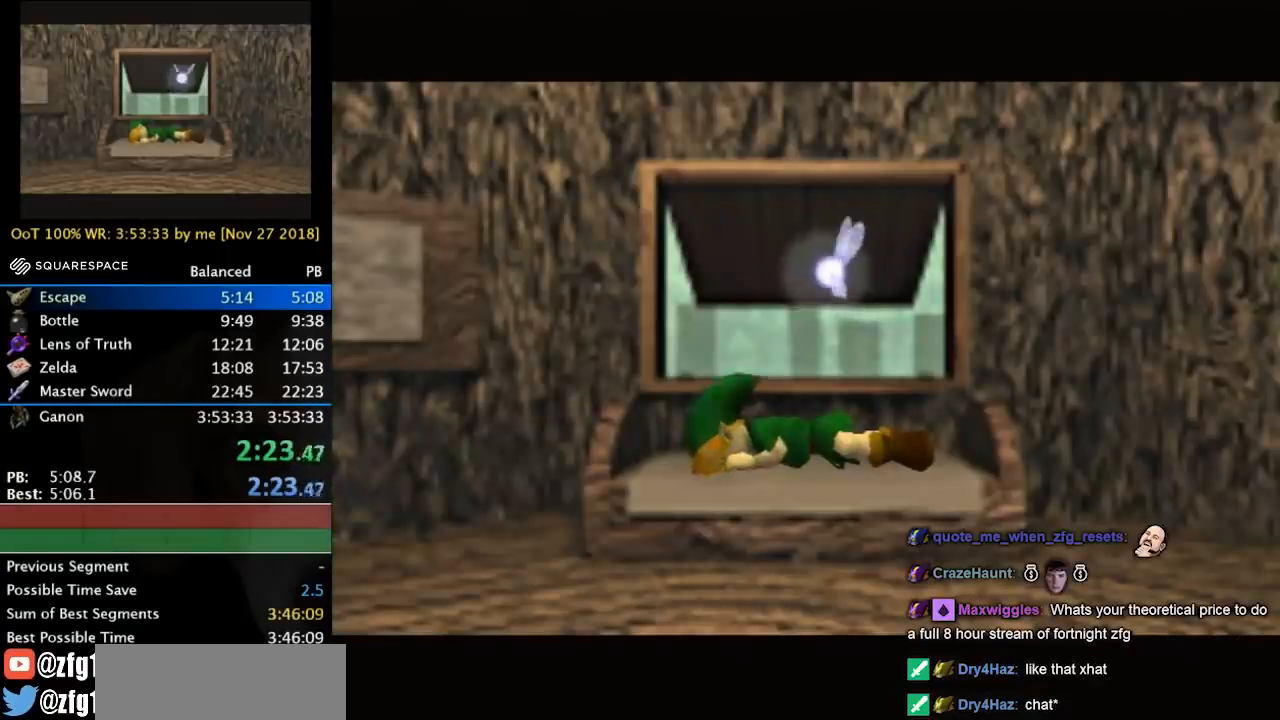
{"buttons": [], "left_stick": "center", "events": []}
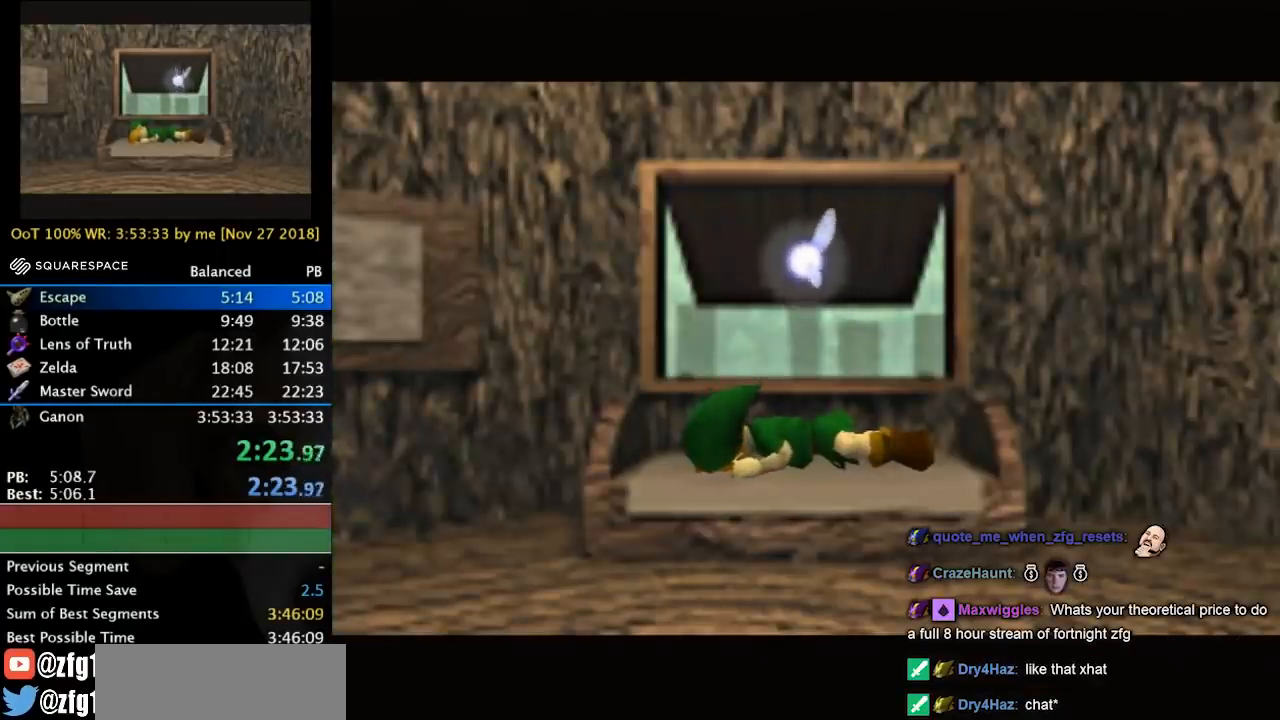
{"buttons": [], "left_stick": "center", "events": []}
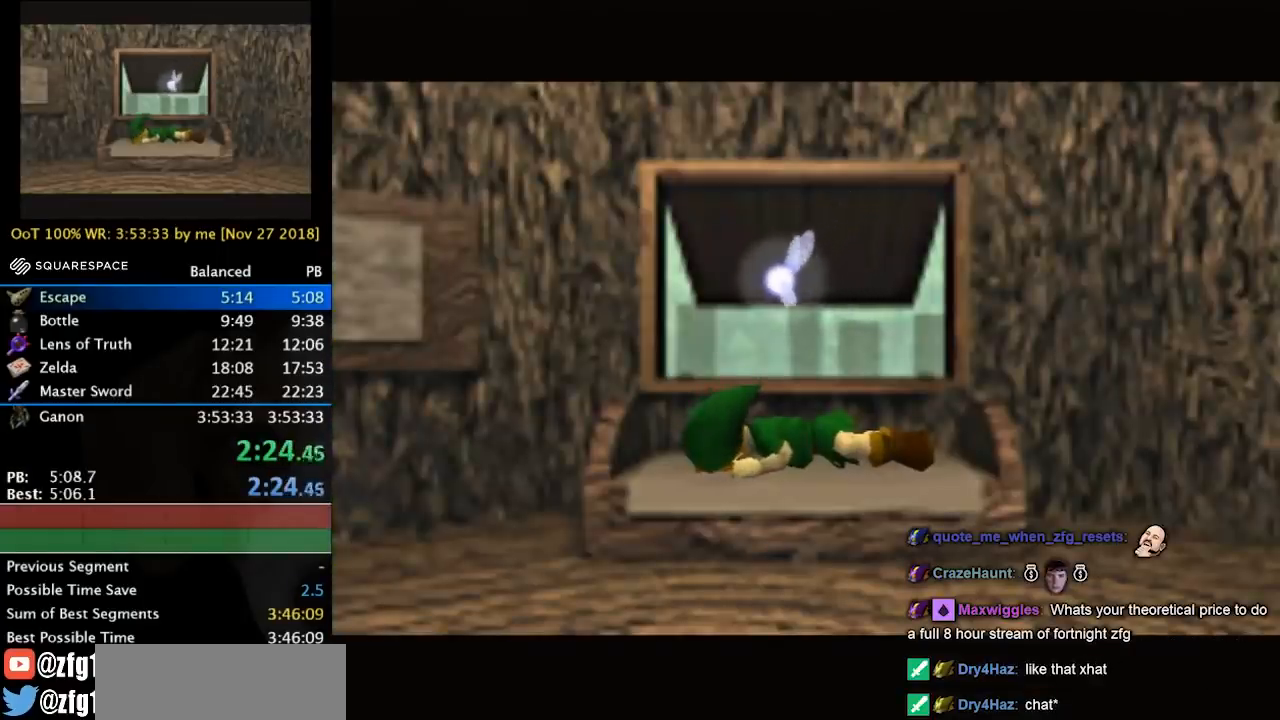
{"buttons": [], "left_stick": "center", "events": []}
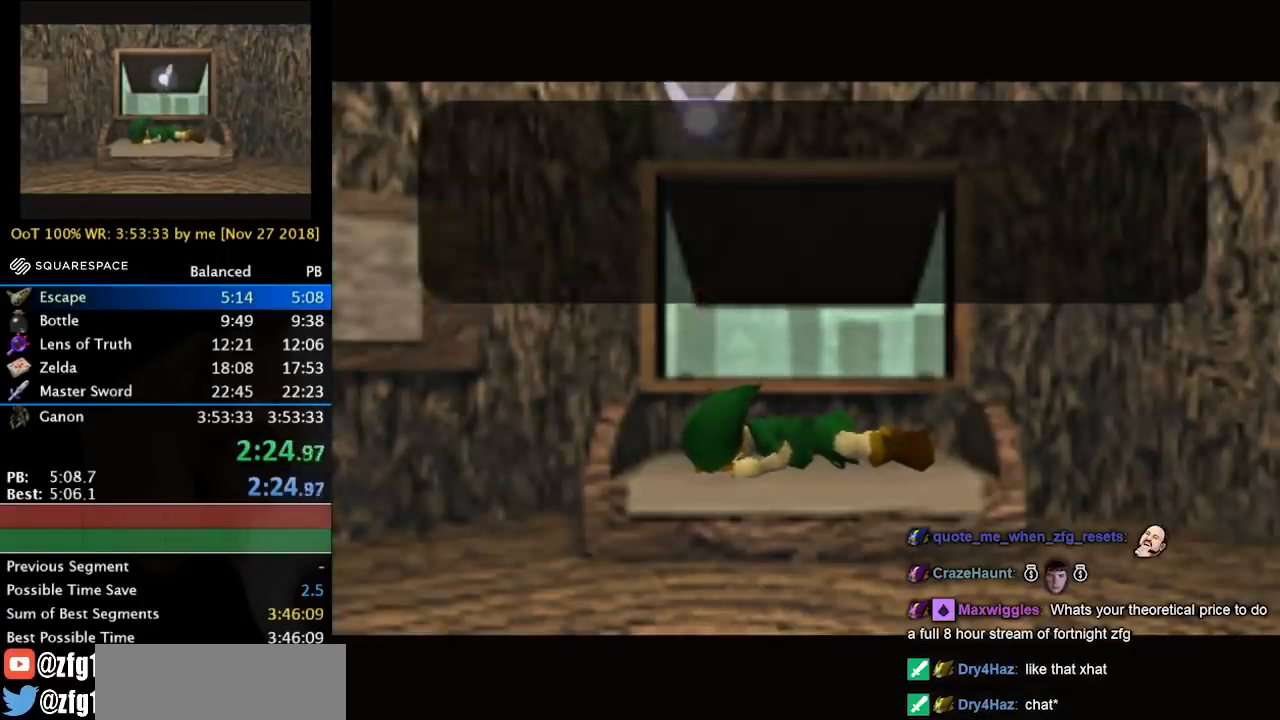
{"buttons": ["B"], "left_stick": "center", "events": [[433, "A", "down"], [433, "B", "down"], [500, "A", "up"]]}
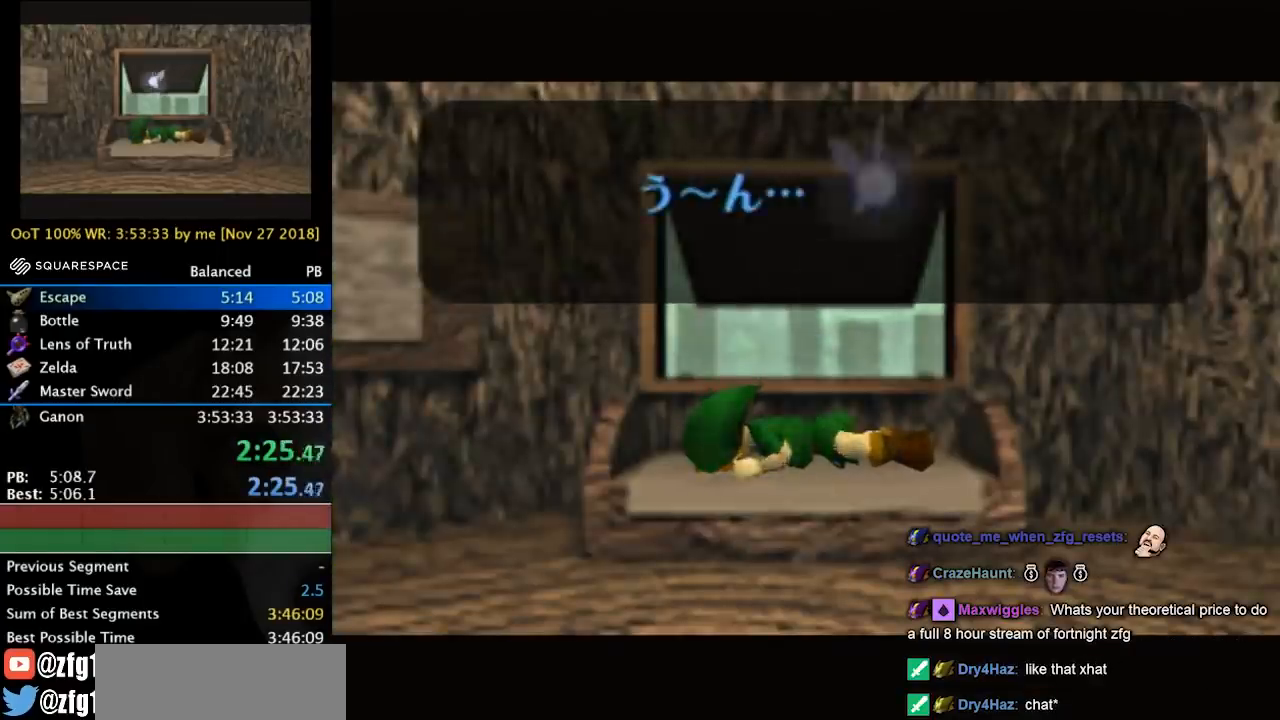
{"buttons": ["B"], "left_stick": "center", "events": [[33, "B", "up"], [100, "A", "down"], [133, "B", "down"], [167, "A", "up"], [233, "A", "down"], [233, "B", "up"], [300, "A", "up"], [300, "B", "down"], [367, "A", "down"], [367, "B", "up"], [433, "A", "up"], [467, "B", "down"]]}
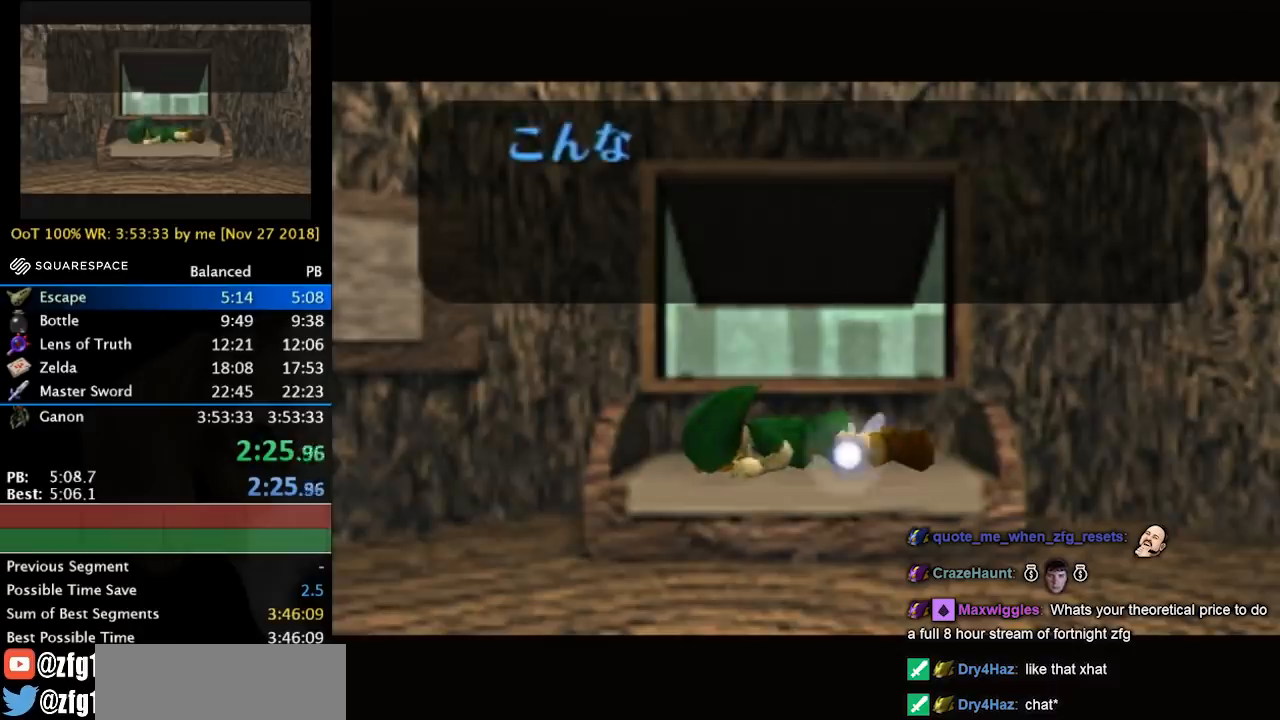
{"buttons": ["B"], "left_stick": "center", "events": [[33, "A", "down"], [67, "B", "up"], [100, "A", "up"], [133, "B", "down"], [167, "A", "down"], [267, "A", "up"]]}
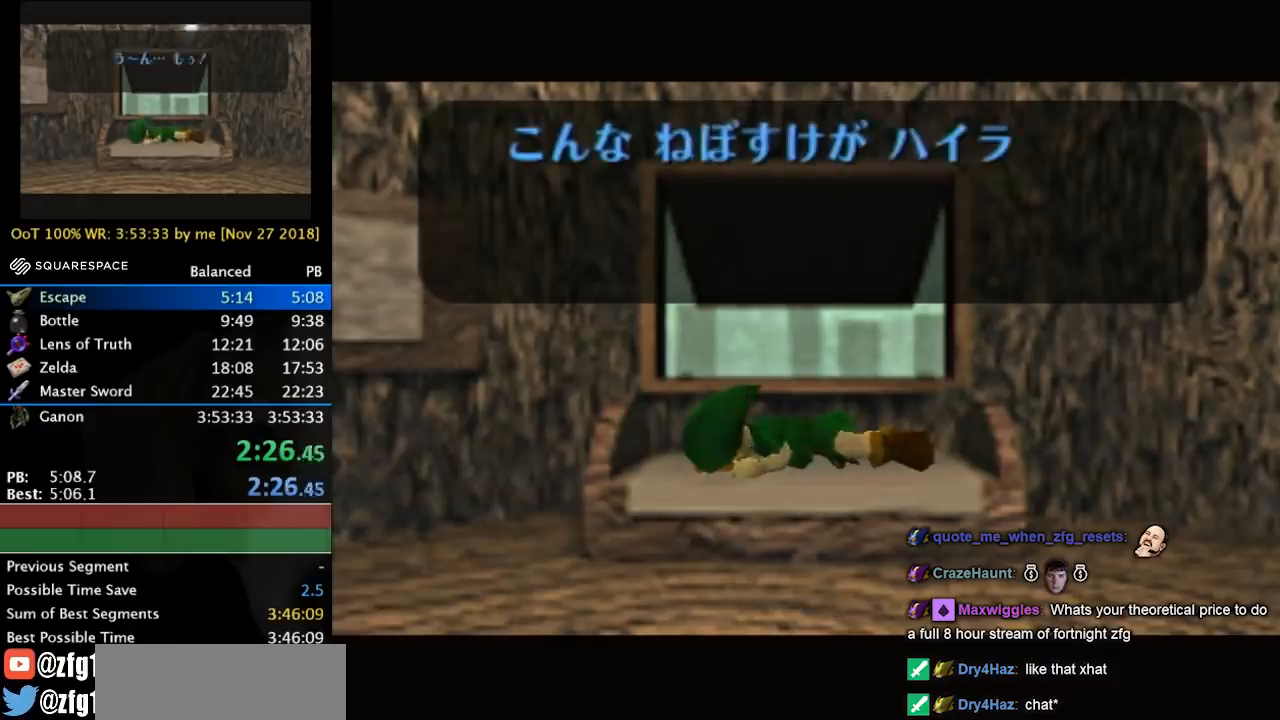
{"buttons": ["B"], "left_stick": "center", "events": []}
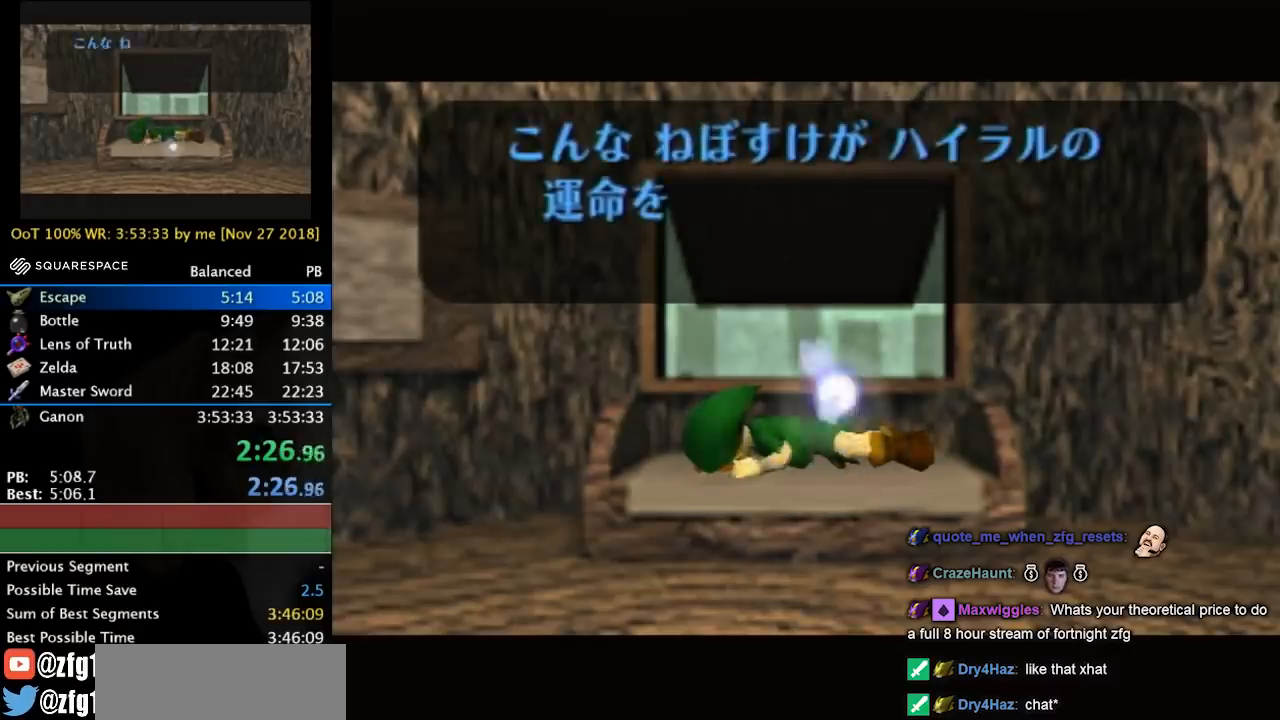
{"buttons": [], "left_stick": "center", "events": [[333, "B", "up"]]}
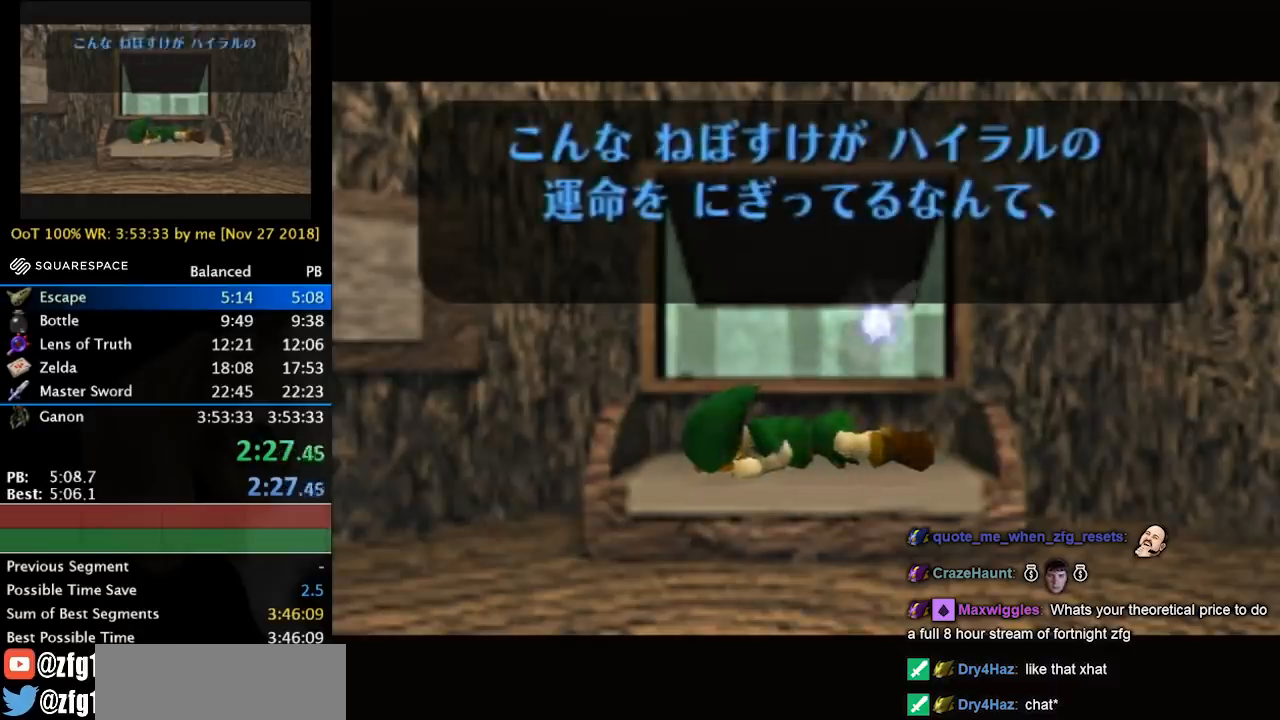
{"buttons": [], "left_stick": "center", "events": [[100, "B", "down"], [133, "A", "down"], [200, "A", "up"], [200, "B", "up"], [267, "A", "down"], [267, "B", "down"], [300, "A", "up"], [367, "B", "up"]]}